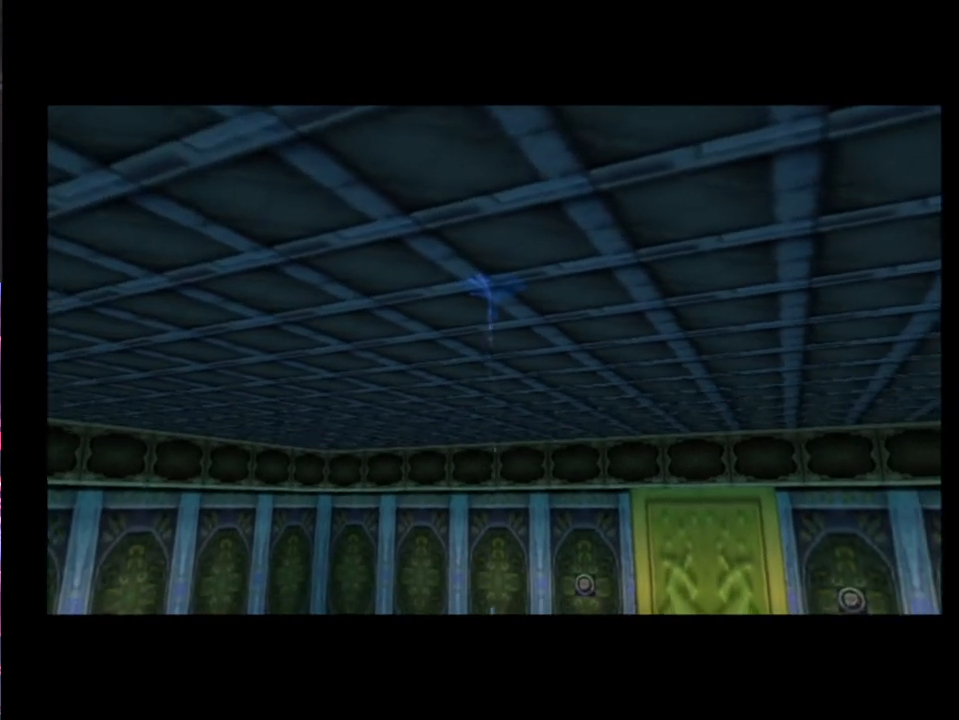
Gameplay with a controller (Xbox layout); each line is a JSON object with the inputs held at the frame after it. "events" lists button and stick changes between this image and that frame as [ms after this image, input, new state], when the widget could be followed in between. Not read: L1 L3 R1 R3 right_stick.
{"buttons": [], "left_stick": "center", "events": [[400, "left_stick", "up-right"], [500, "left_stick", "center"]]}
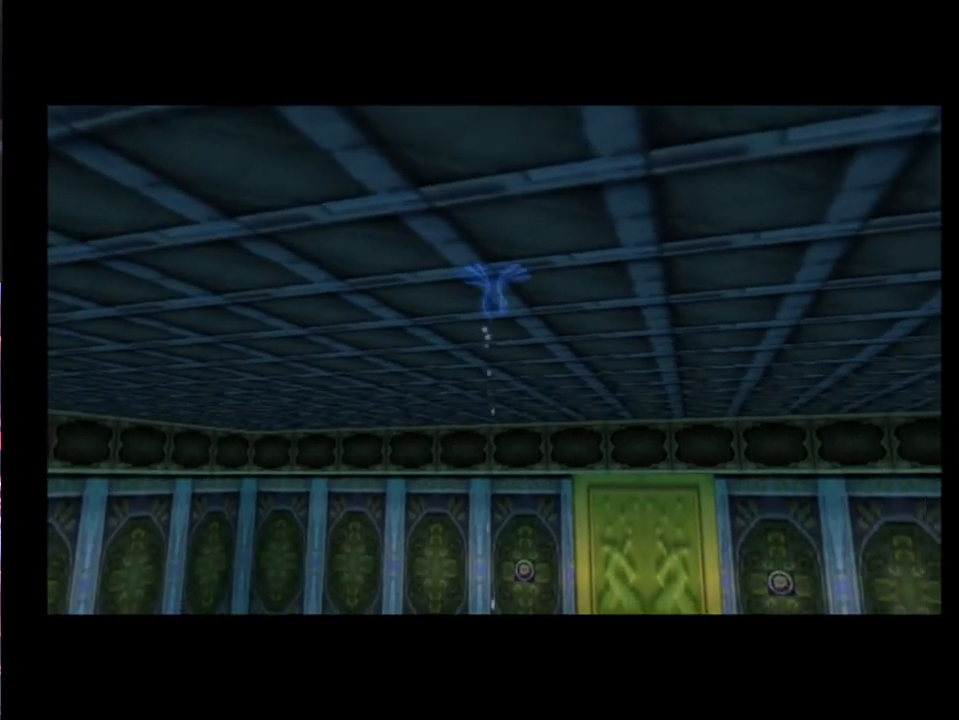
{"buttons": [], "left_stick": "left", "events": [[467, "left_stick", "left"]]}
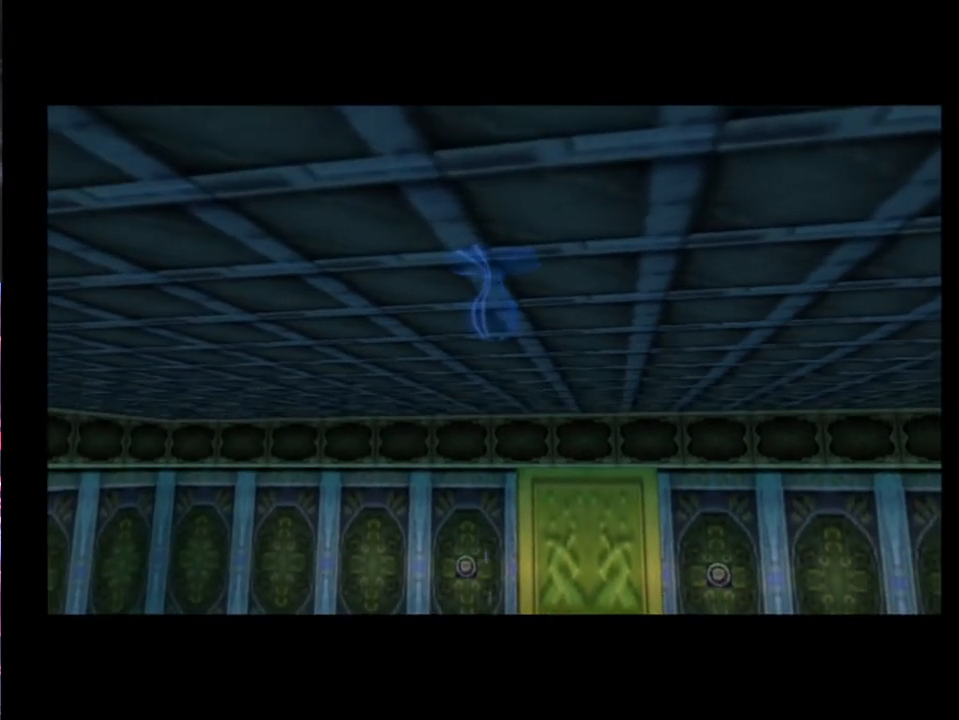
{"buttons": [], "left_stick": "center", "events": [[33, "left_stick", "center"]]}
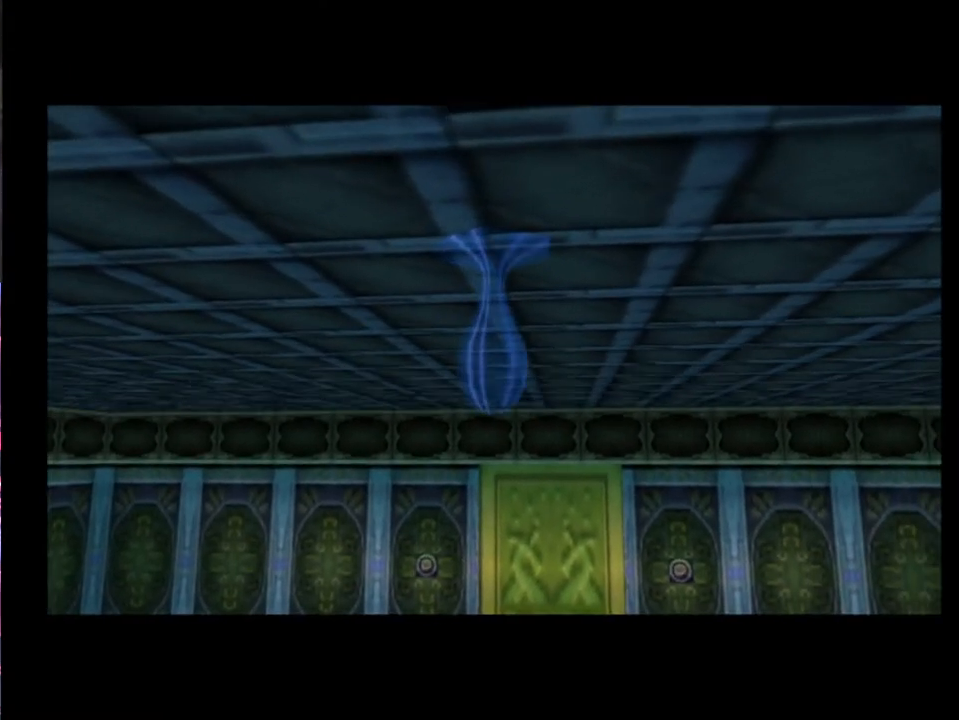
{"buttons": [], "left_stick": "center", "events": []}
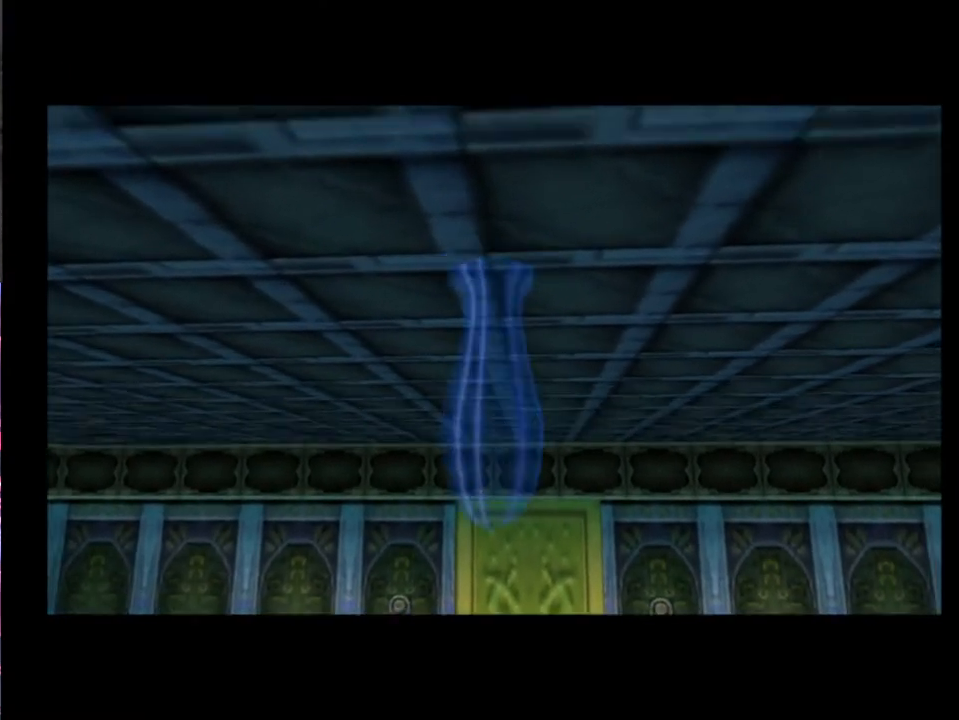
{"buttons": [], "left_stick": "center", "events": []}
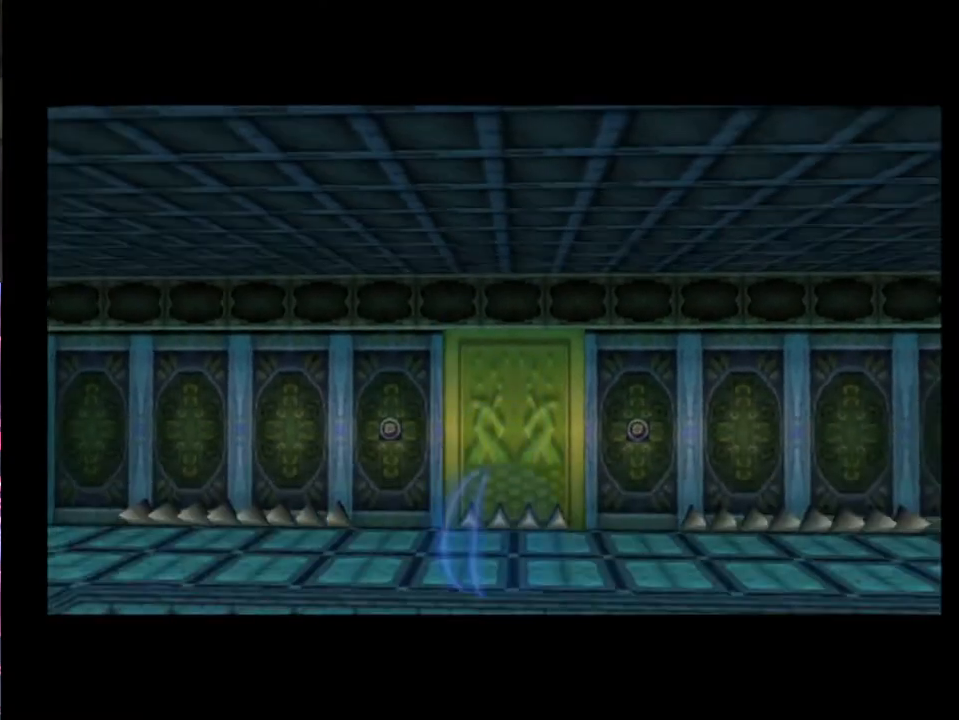
{"buttons": [], "left_stick": "center", "events": []}
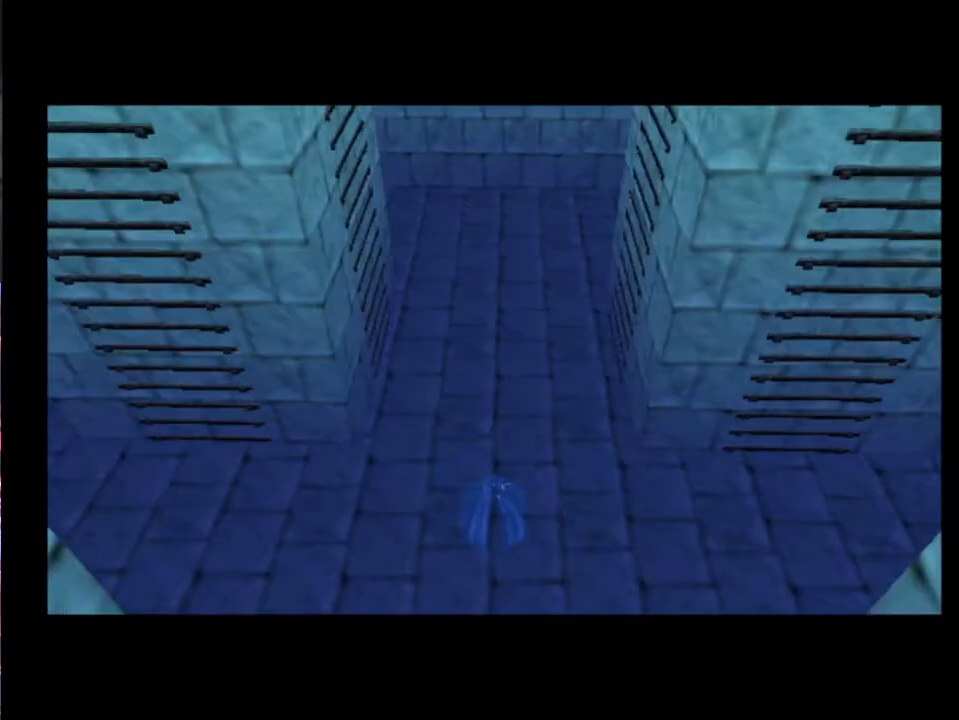
{"buttons": [], "left_stick": "center", "events": []}
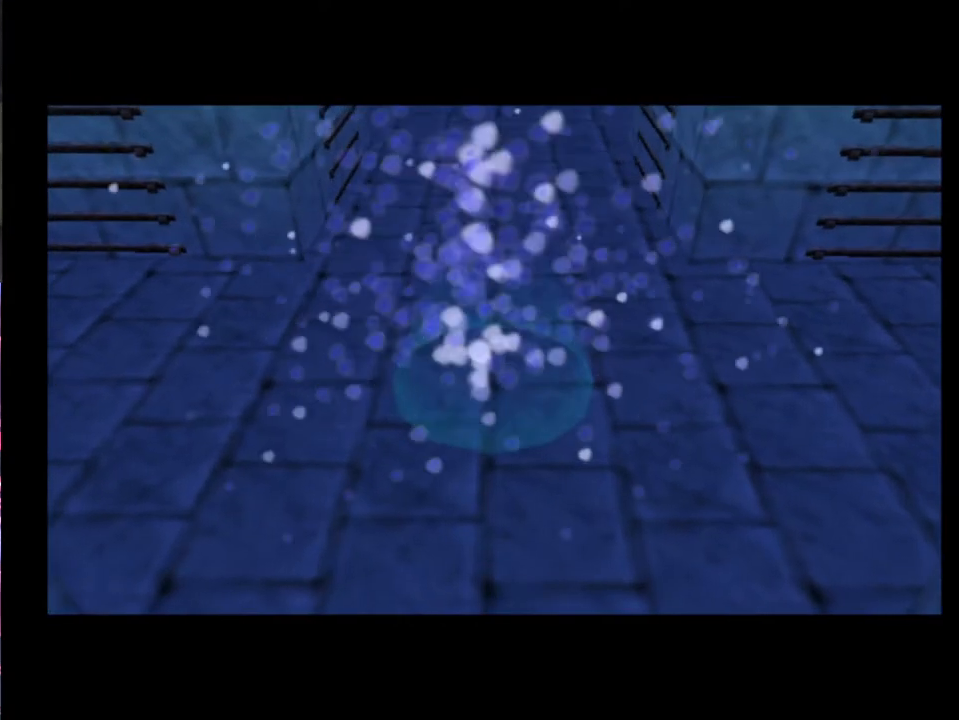
{"buttons": [], "left_stick": "center", "events": []}
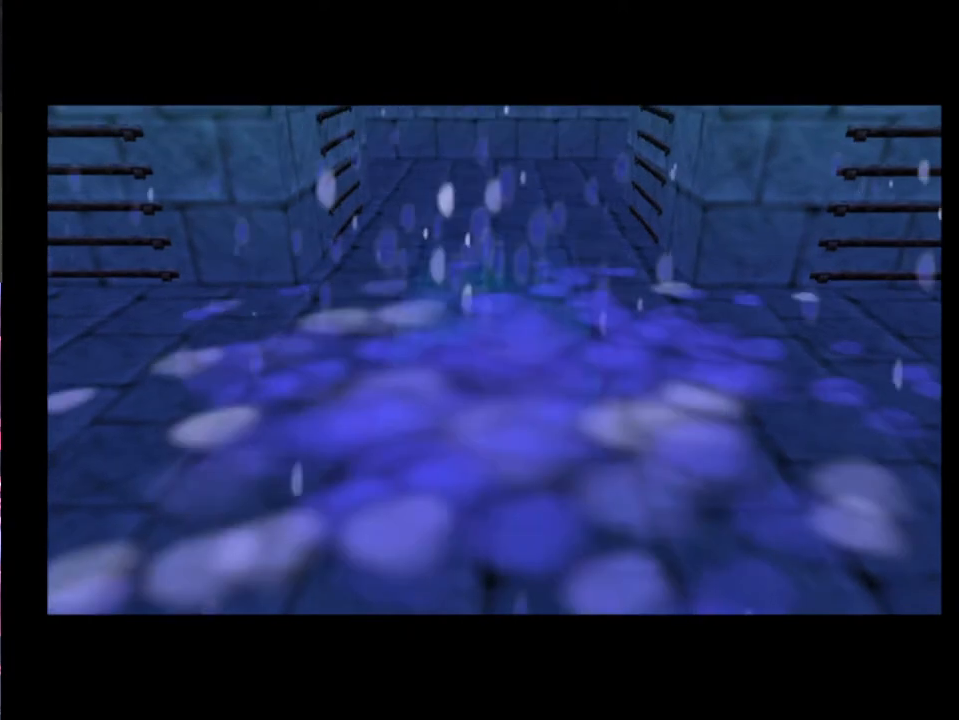
{"buttons": [], "left_stick": "center", "events": []}
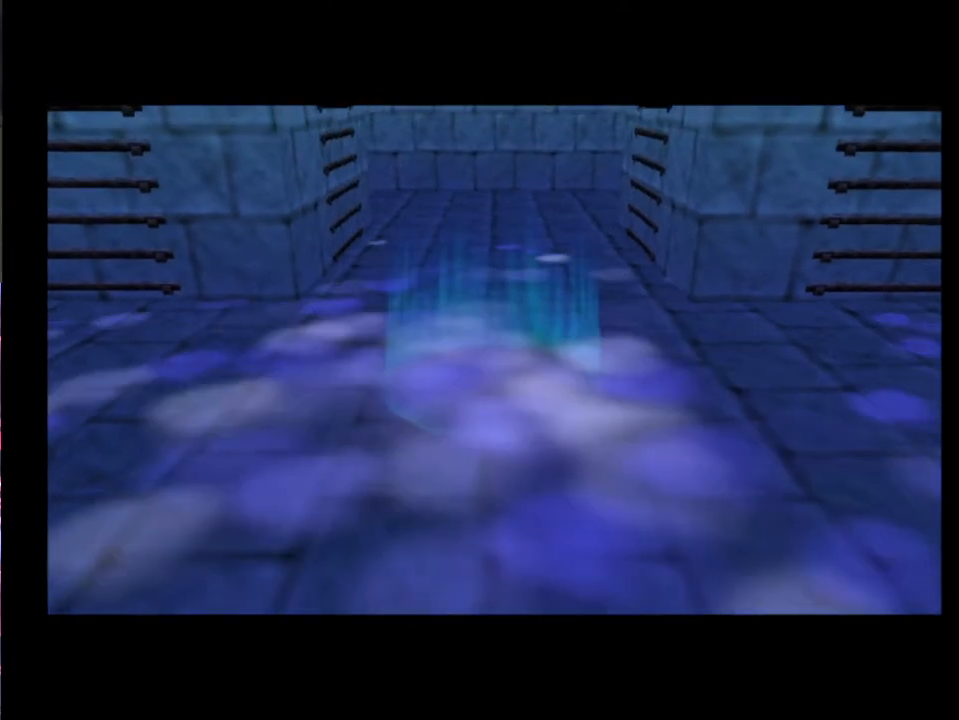
{"buttons": [], "left_stick": "center", "events": []}
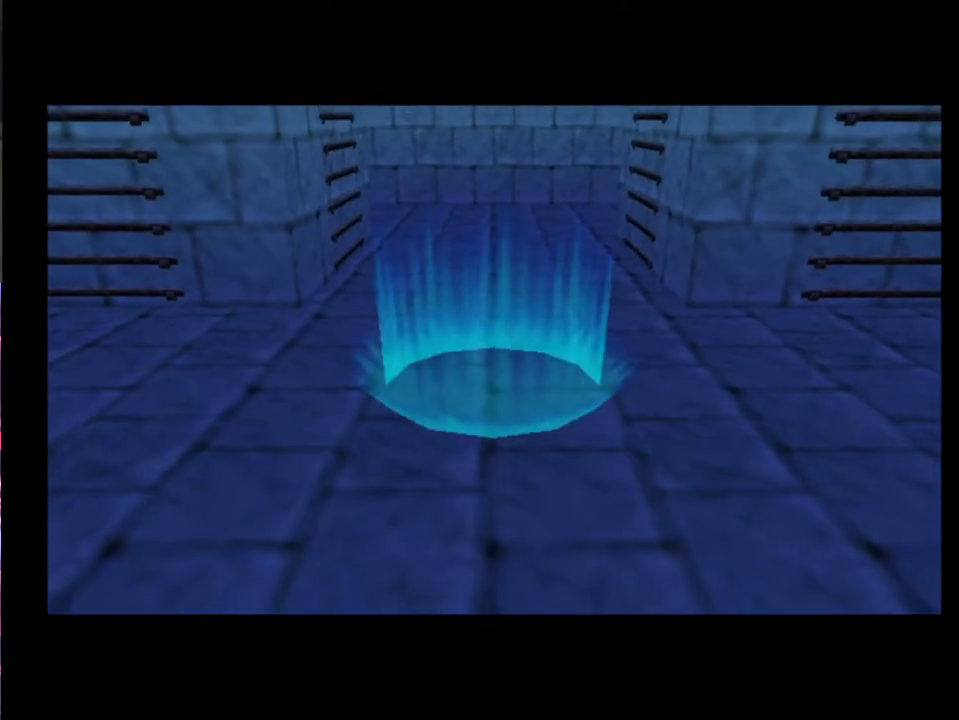
{"buttons": [], "left_stick": "center", "events": []}
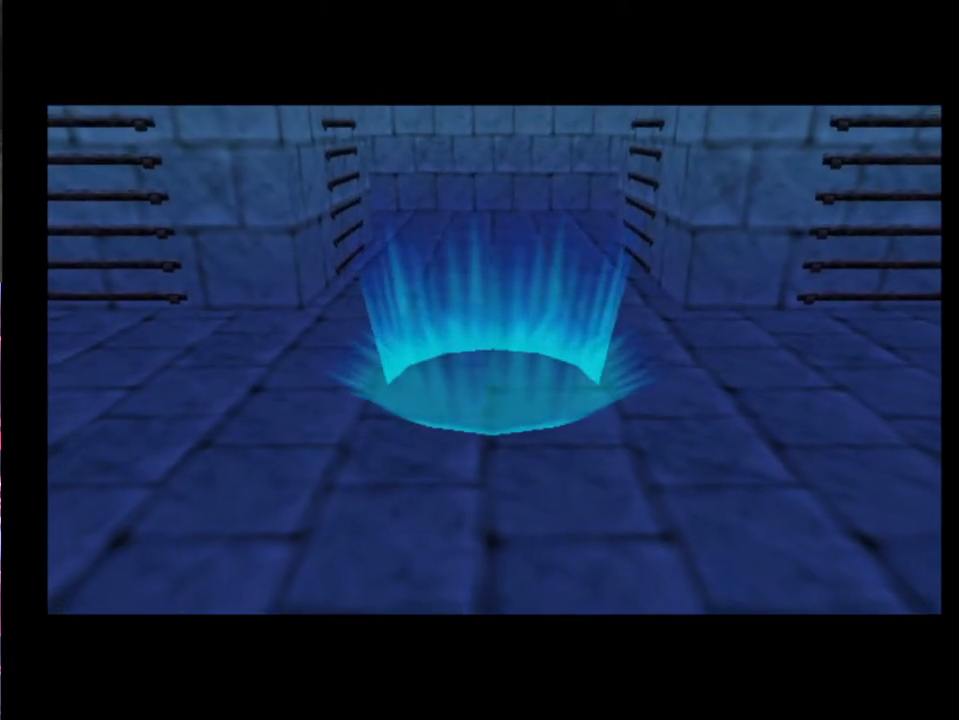
{"buttons": [], "left_stick": "center", "events": []}
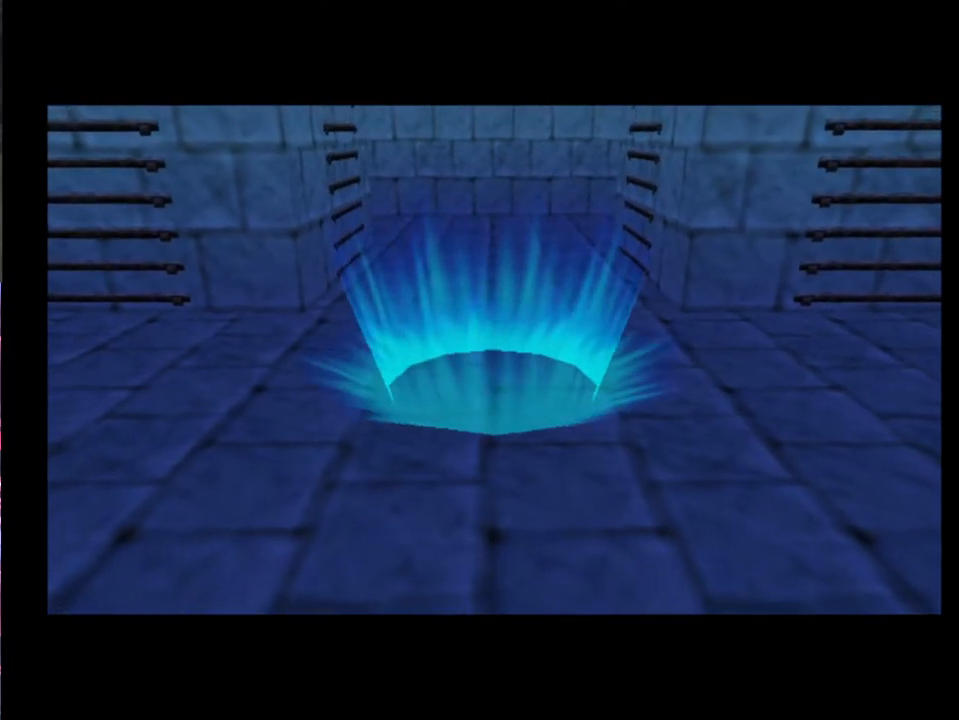
{"buttons": [], "left_stick": "center", "events": []}
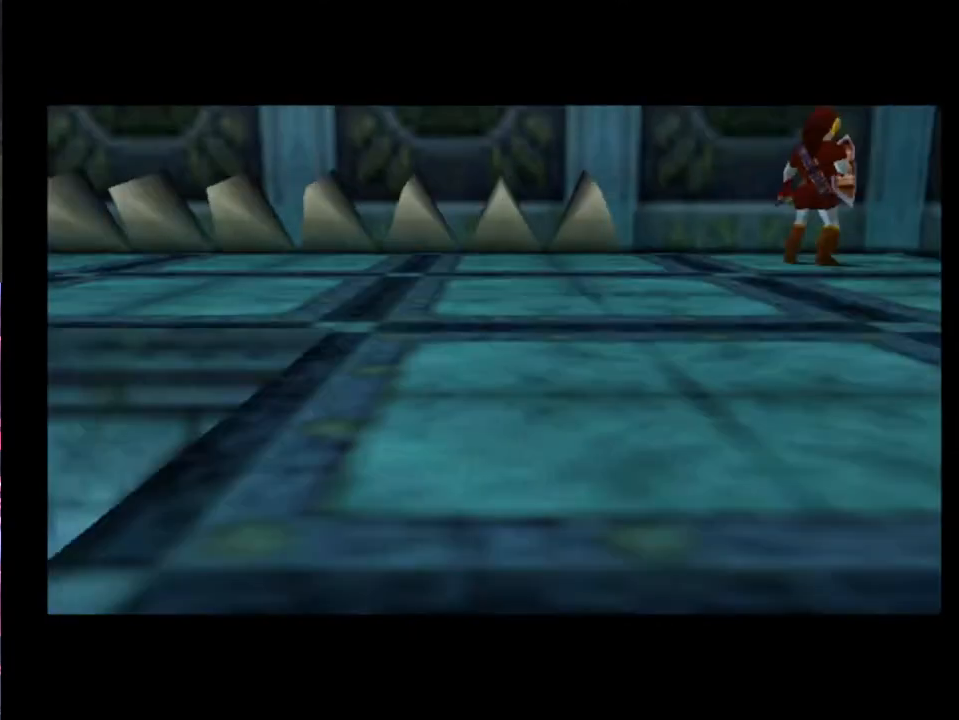
{"buttons": ["L2"], "left_stick": "left", "events": [[333, "left_stick", "left"], [500, "L2", "down"]]}
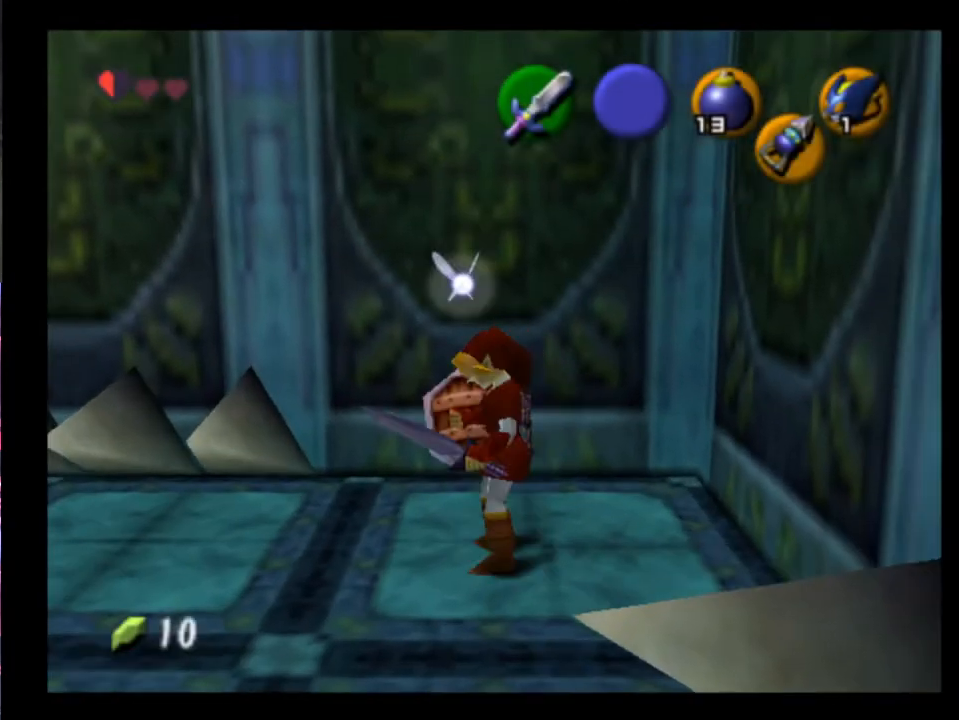
{"buttons": [], "left_stick": "up", "events": [[67, "left_stick", "center"], [133, "L2", "up"], [167, "left_stick", "up"]]}
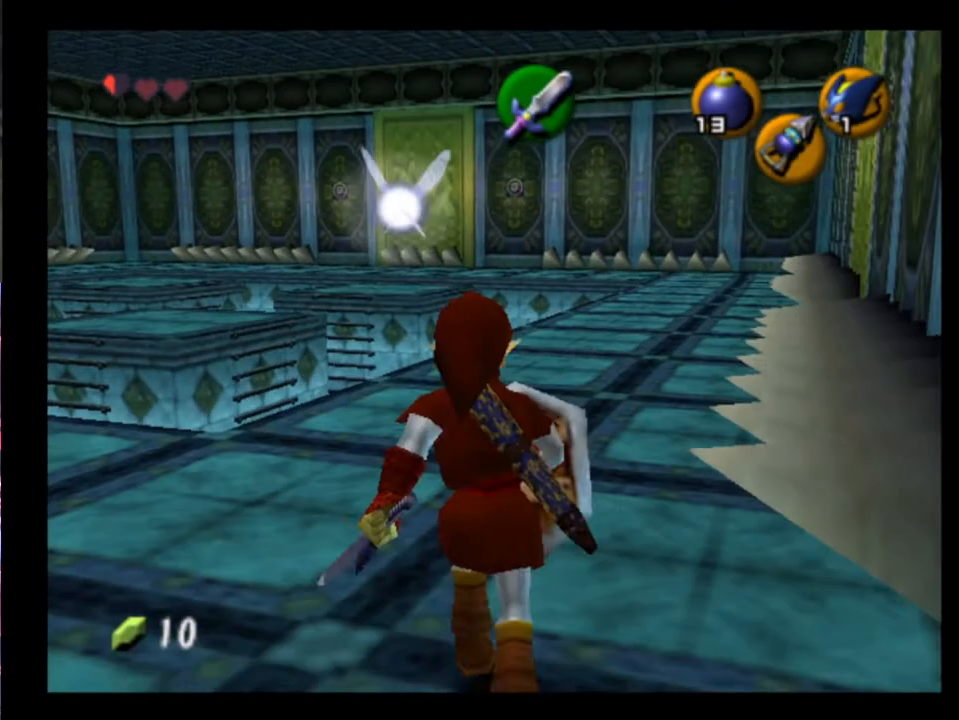
{"buttons": [], "left_stick": "up", "events": [[300, "A", "down"], [400, "A", "up"]]}
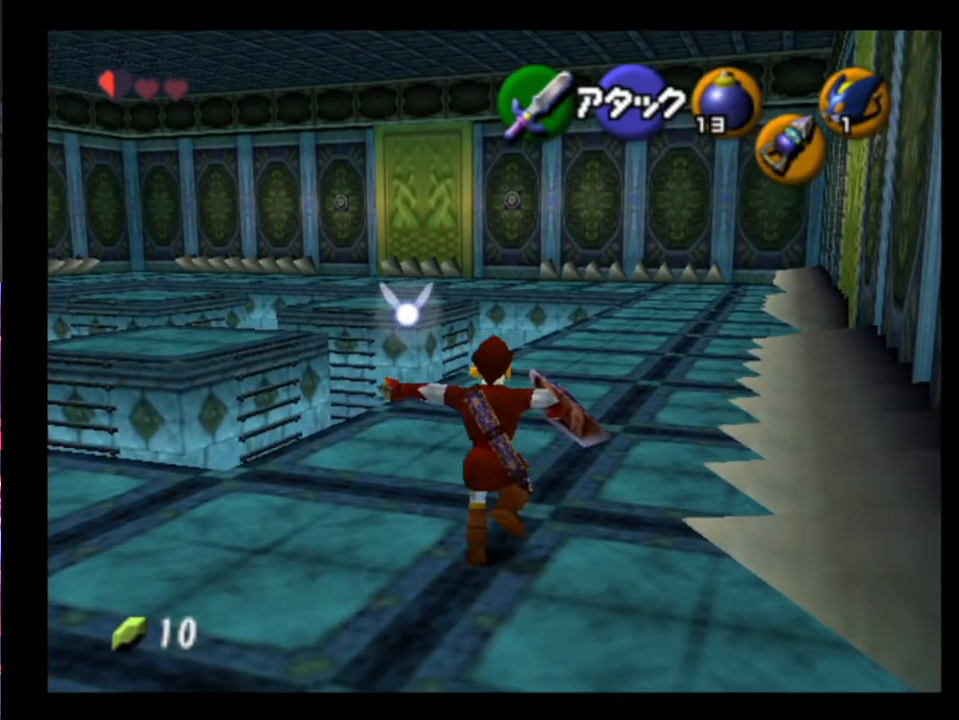
{"buttons": [], "left_stick": "up", "events": []}
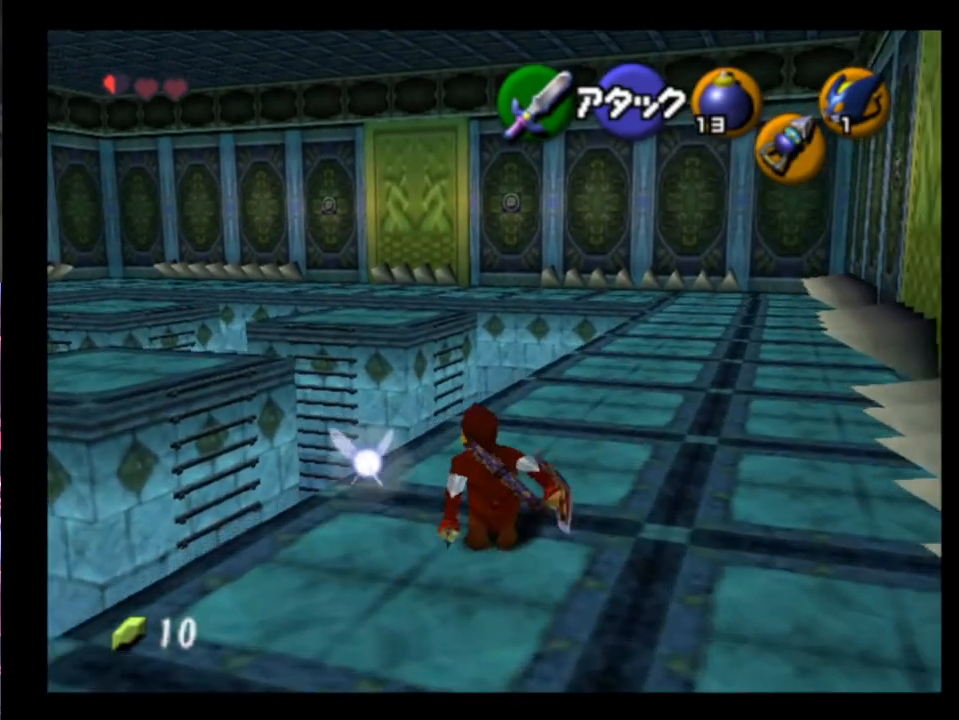
{"buttons": [], "left_stick": "up-left", "events": [[167, "left_stick", "up-left"], [267, "A", "down"], [400, "A", "up"]]}
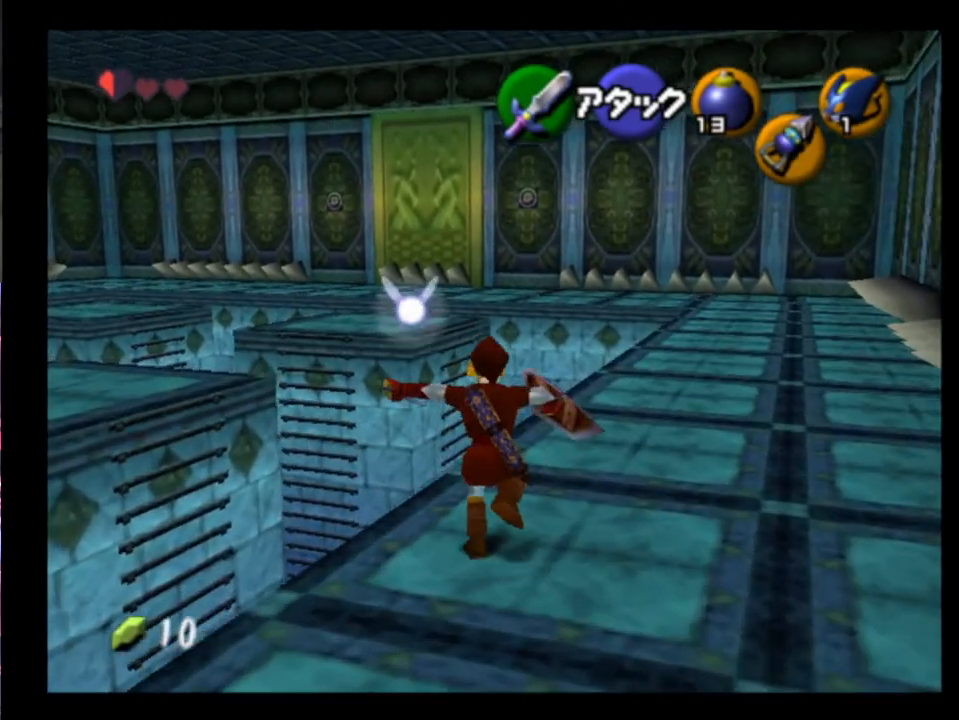
{"buttons": [], "left_stick": "up-left", "events": [[367, "START", "down"], [500, "START", "up"]]}
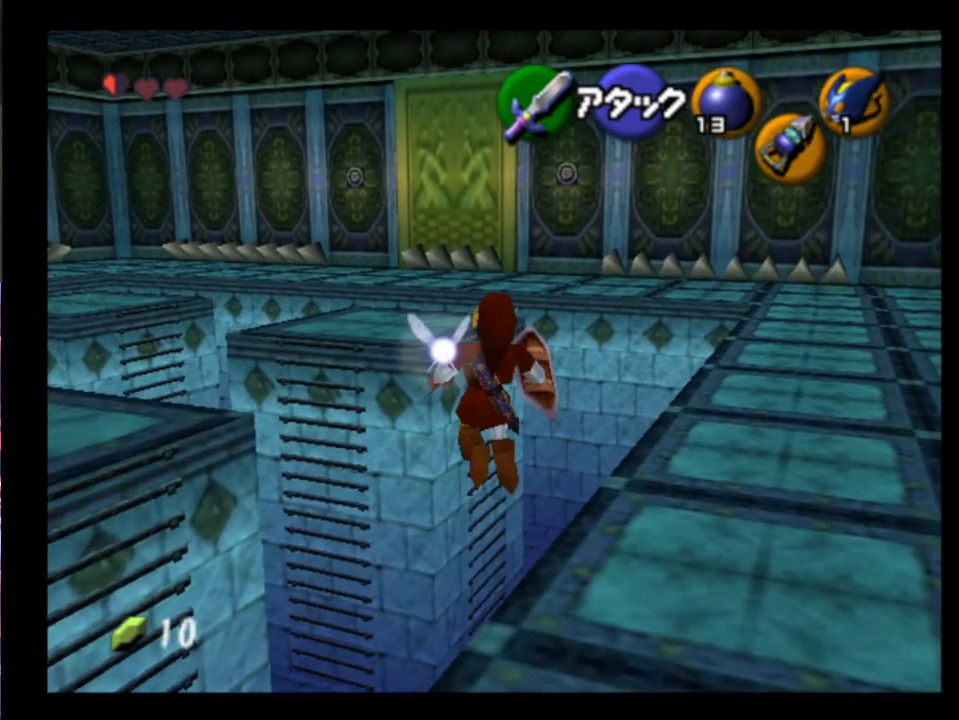
{"buttons": [], "left_stick": "center", "events": [[167, "left_stick", "center"]]}
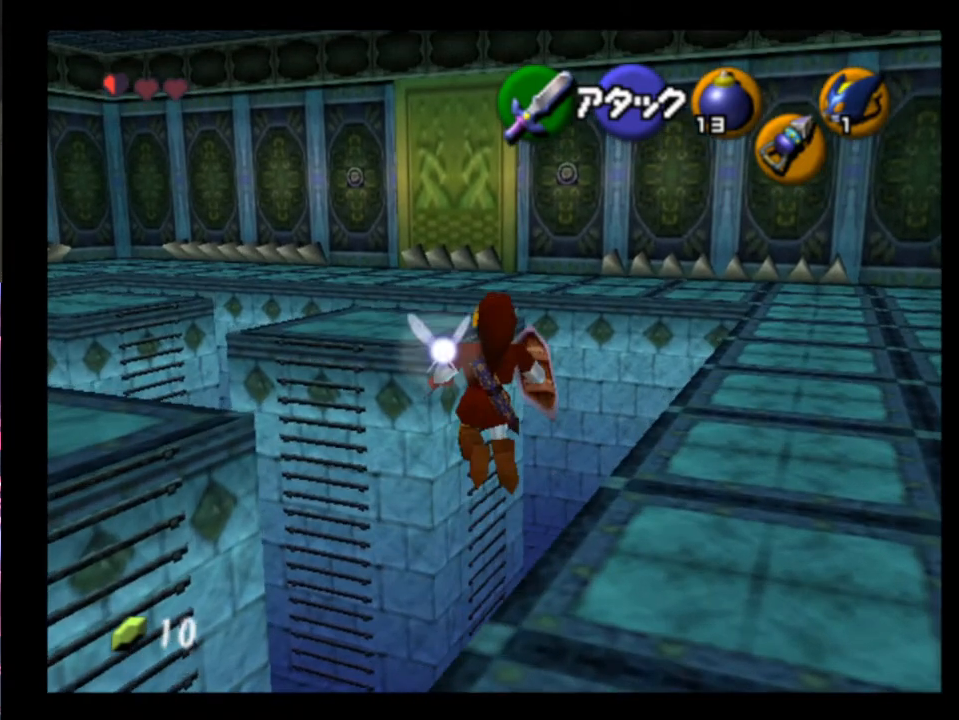
{"buttons": [], "left_stick": "center", "events": []}
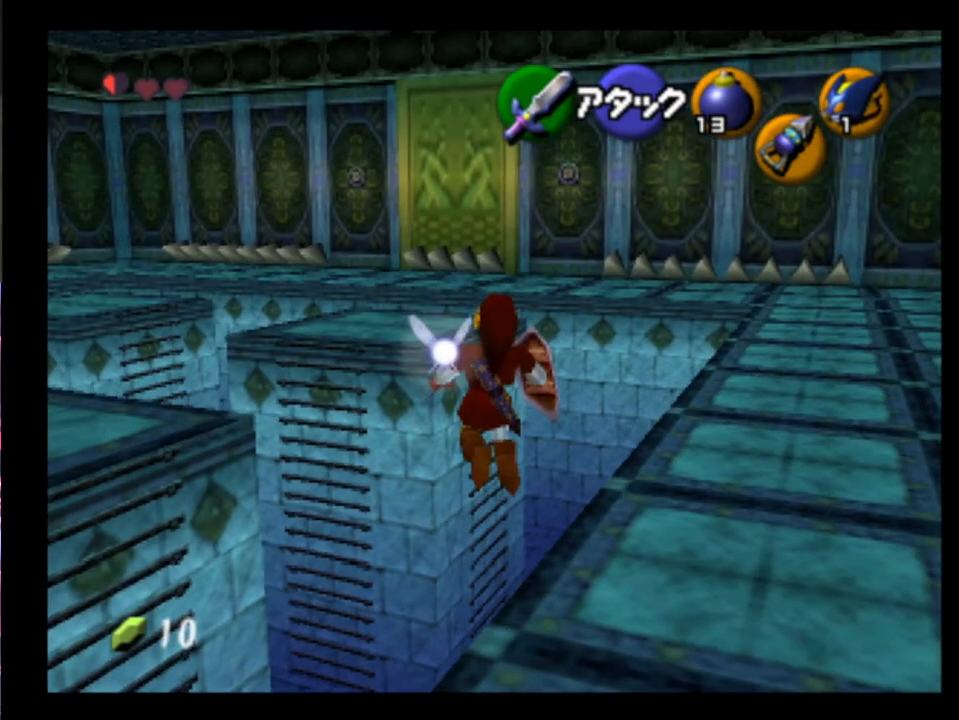
{"buttons": [], "left_stick": "center", "events": []}
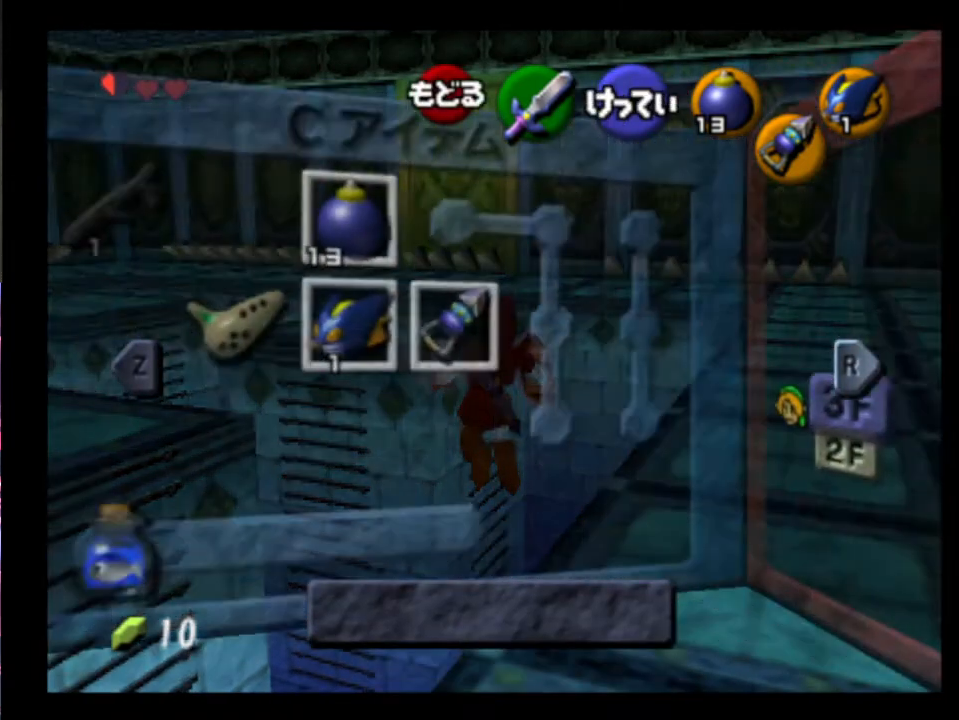
{"buttons": [], "left_stick": "down-left", "events": [[400, "left_stick", "up-left"], [500, "left_stick", "down-left"]]}
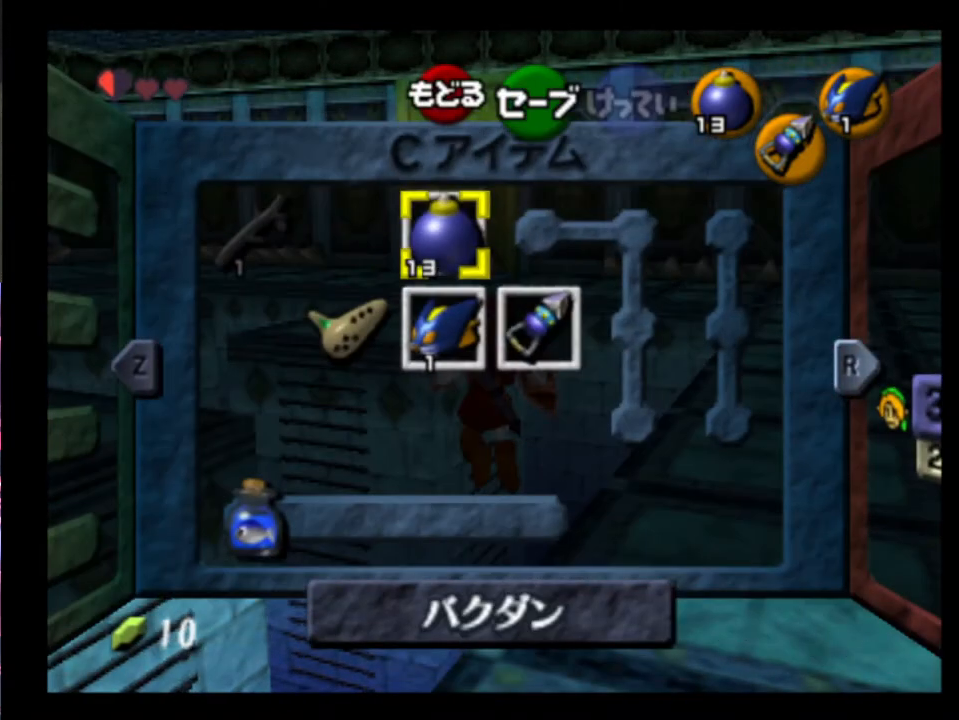
{"buttons": [], "left_stick": "center", "events": [[33, "B", "down"], [33, "left_stick", "down"], [133, "B", "up"], [133, "left_stick", "center"]]}
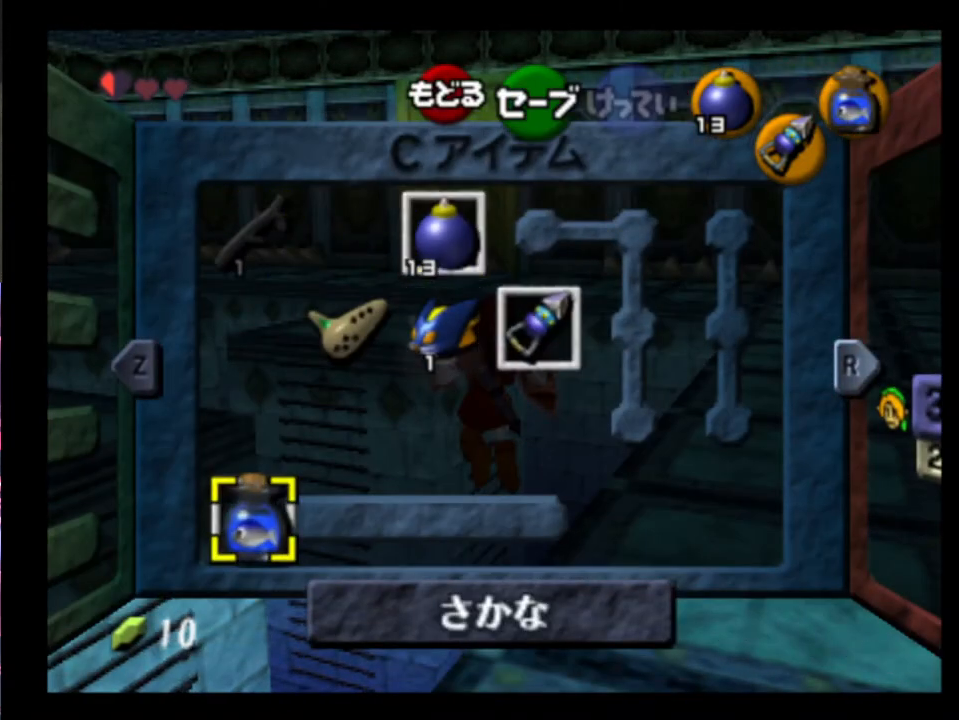
{"buttons": [], "left_stick": "center", "events": [[100, "left_stick", "up-right"], [300, "left_stick", "down-right"], [400, "left_stick", "down-left"], [500, "left_stick", "center"]]}
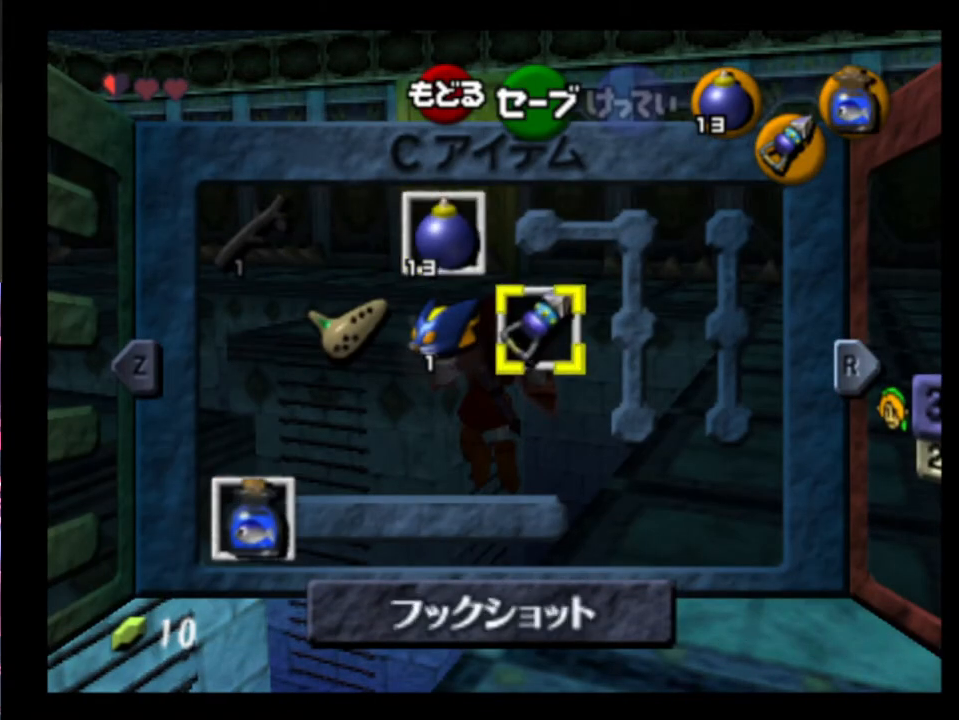
{"buttons": ["R2"], "left_stick": "center", "events": [[300, "left_stick", "left"], [433, "left_stick", "center"], [467, "R2", "down"]]}
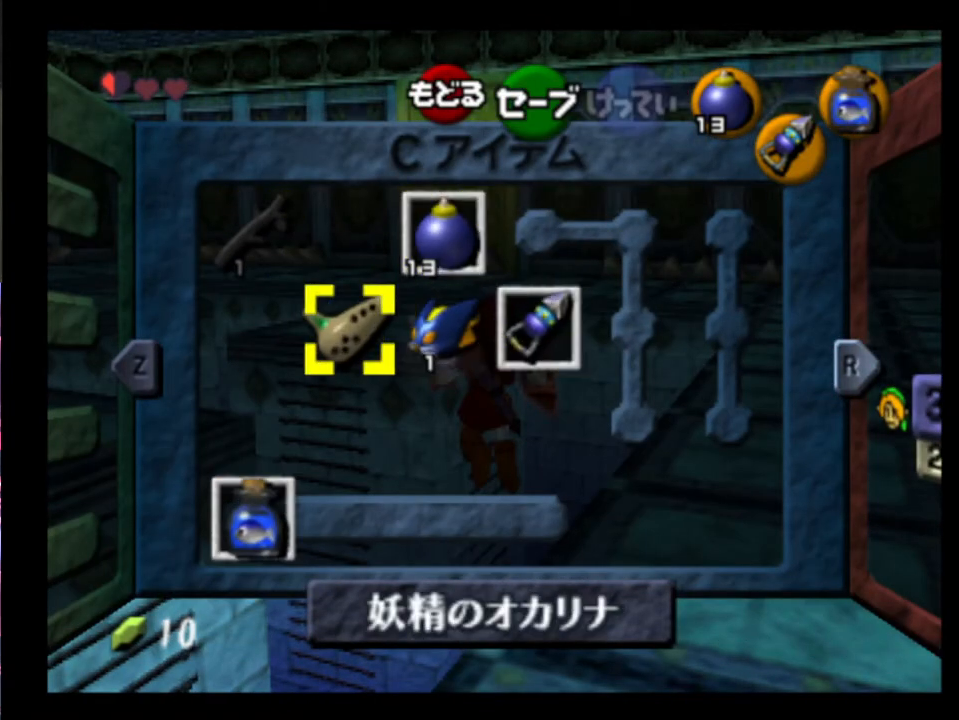
{"buttons": [], "left_stick": "center", "events": [[100, "R2", "up"], [367, "START", "down"], [467, "START", "up"]]}
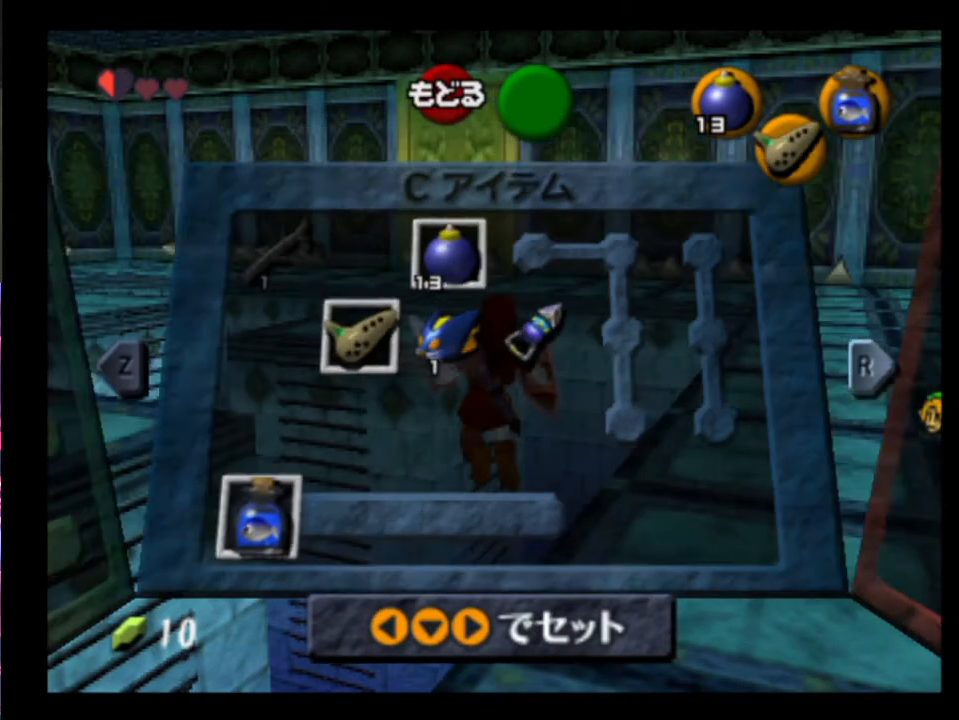
{"buttons": [], "left_stick": "center", "events": []}
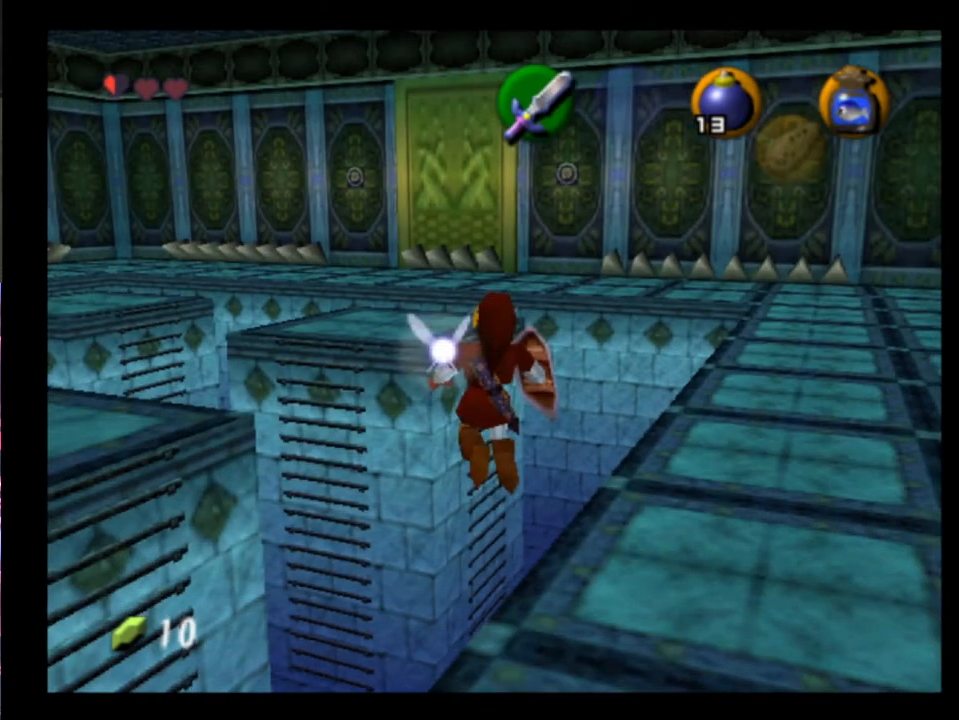
{"buttons": [], "left_stick": "center", "events": []}
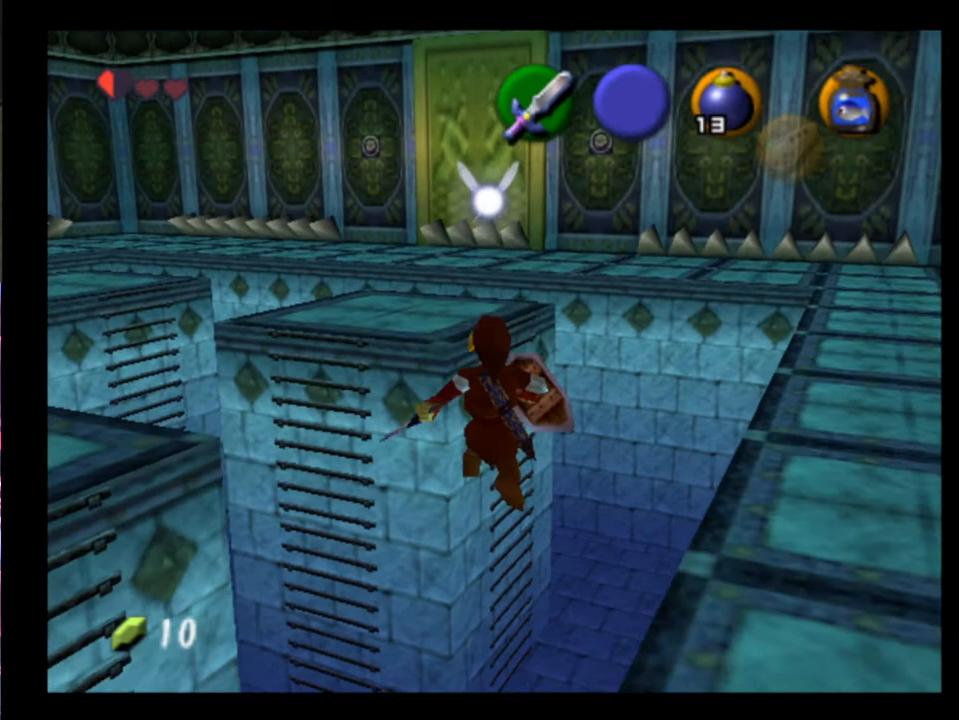
{"buttons": [], "left_stick": "center", "events": [[33, "left_stick", "up"], [267, "left_stick", "center"]]}
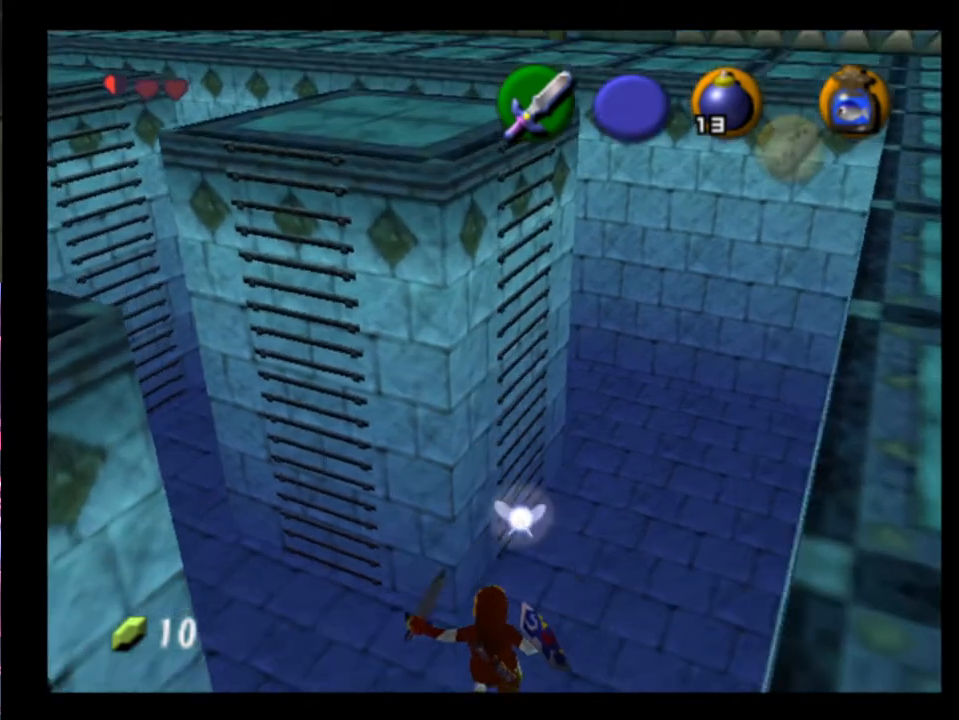
{"buttons": ["B"], "left_stick": "center", "events": [[100, "B", "down"], [167, "B", "up"], [233, "B", "down"], [300, "B", "up"], [367, "B", "down"], [433, "B", "up"], [500, "B", "down"]]}